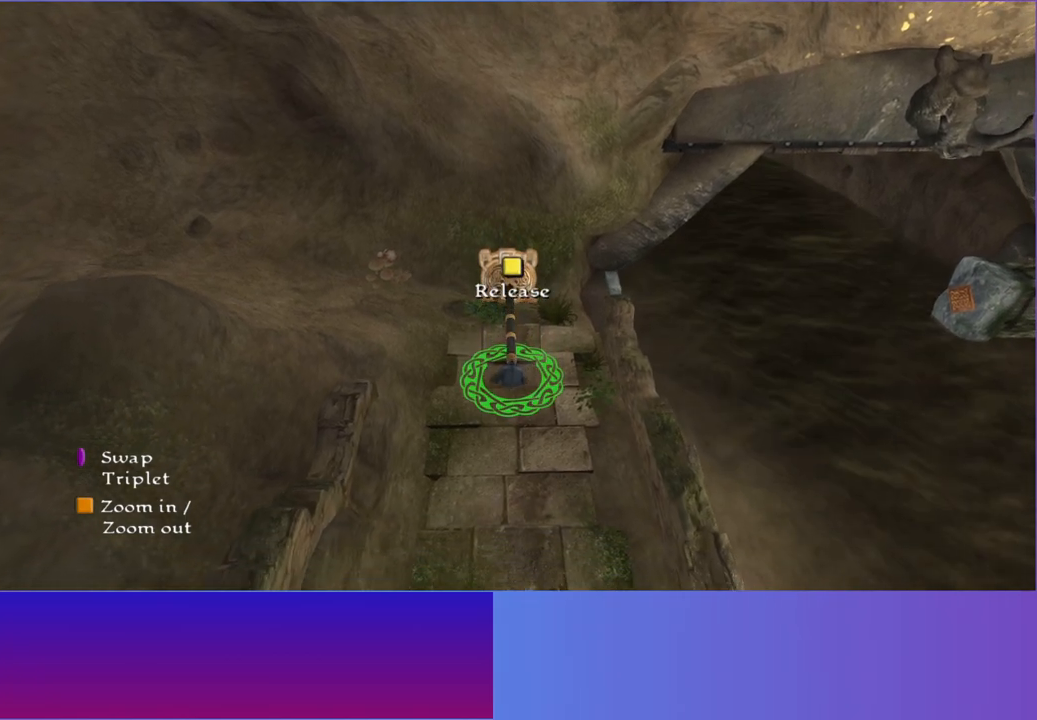
Gameplay with a controller (Xbox layout); each line is a JSON object with the inputs held at the frame after it. "events" lists button and stick changes between this image and that frame as [ms after this image, input, new state], when the widget could be followed in between. Not read: L3 R3.
{"buttons": [], "left_stick": "up", "right_stick": "center", "events": [[233, "R1", "down"], [367, "R1", "up"], [383, "left_stick", "up"]]}
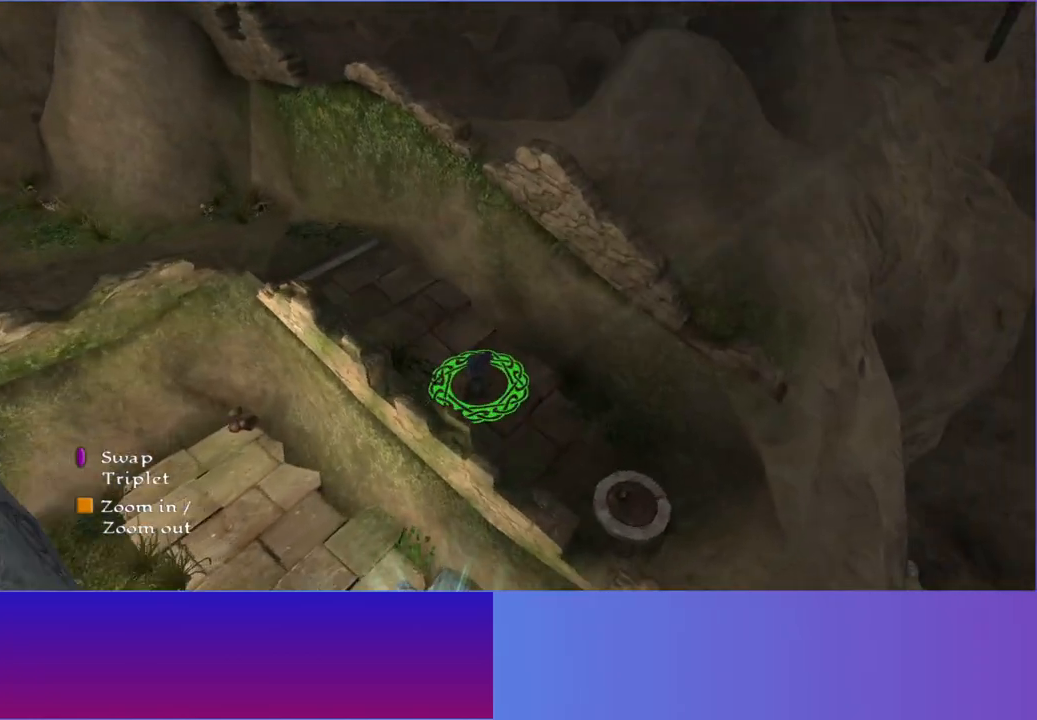
{"buttons": [], "left_stick": "up-left", "right_stick": "center", "events": [[133, "left_stick", "up-left"]]}
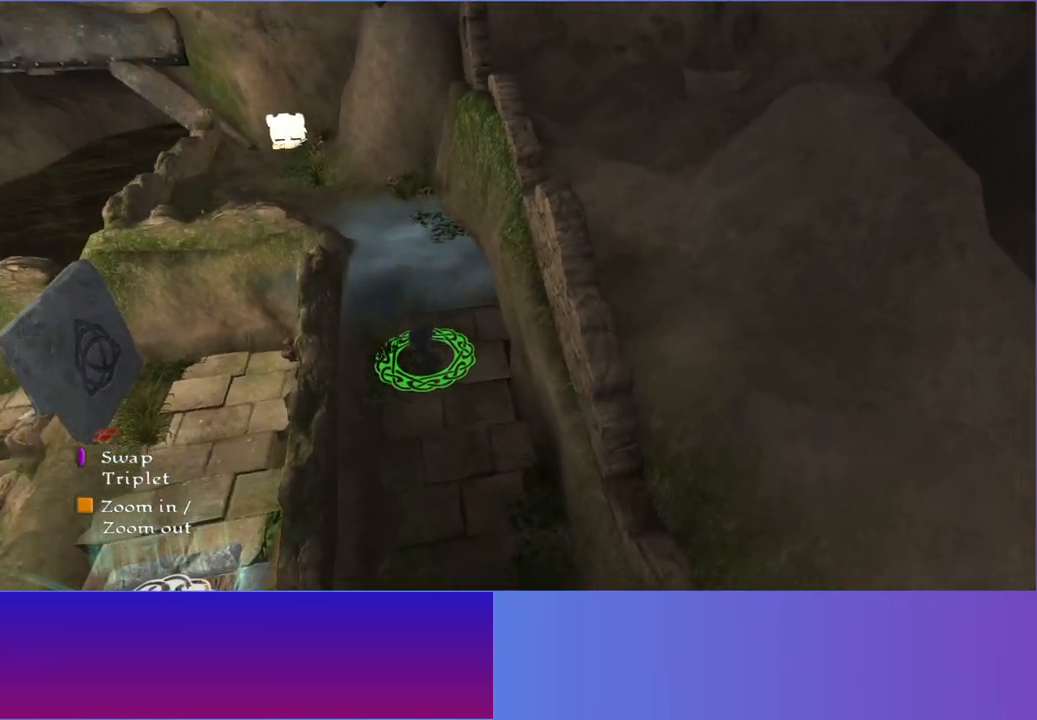
{"buttons": [], "left_stick": "up", "right_stick": "center", "events": [[167, "left_stick", "up"]]}
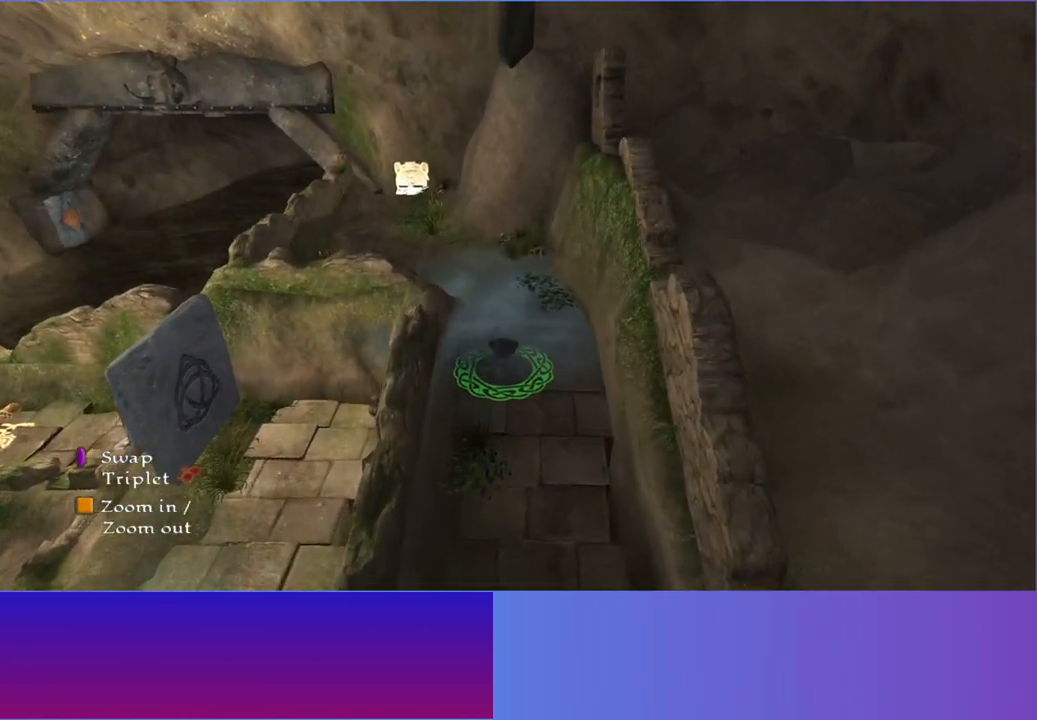
{"buttons": [], "left_stick": "up-left", "right_stick": "center", "events": [[333, "left_stick", "up-left"]]}
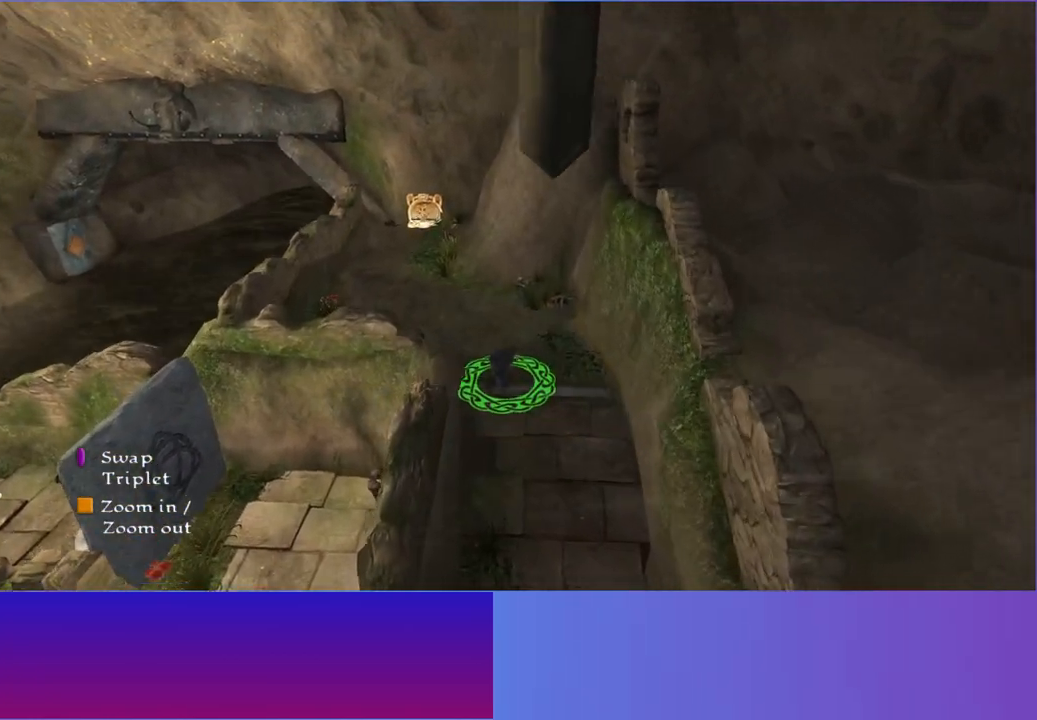
{"buttons": [], "left_stick": "up-left", "right_stick": "center", "events": []}
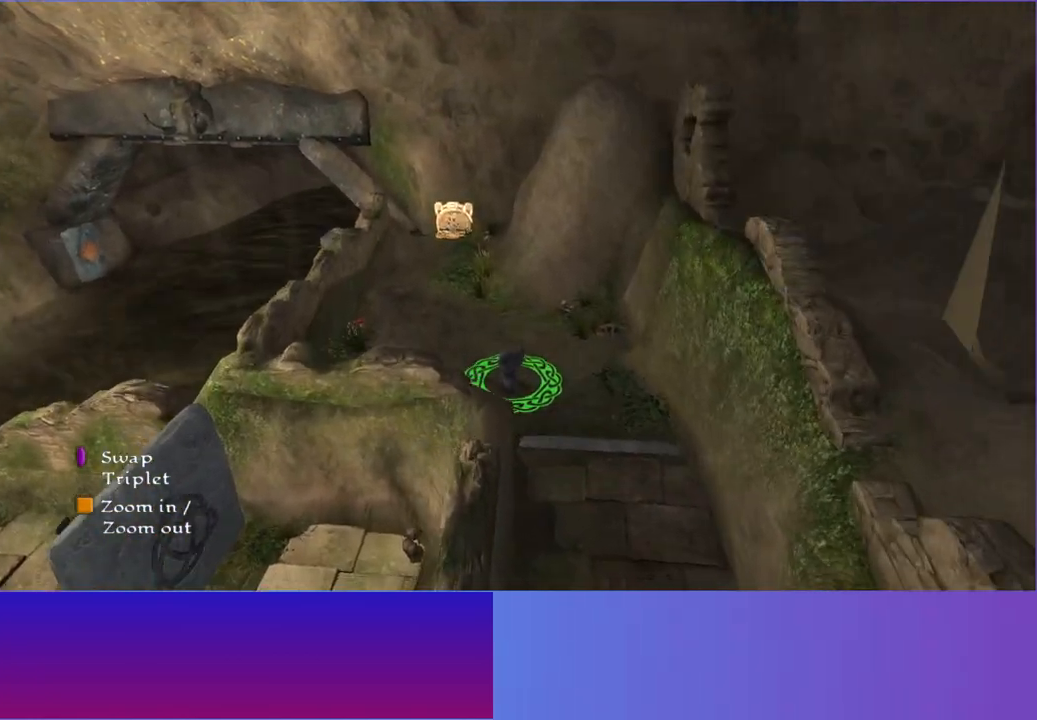
{"buttons": [], "left_stick": "up-left", "right_stick": "center", "events": []}
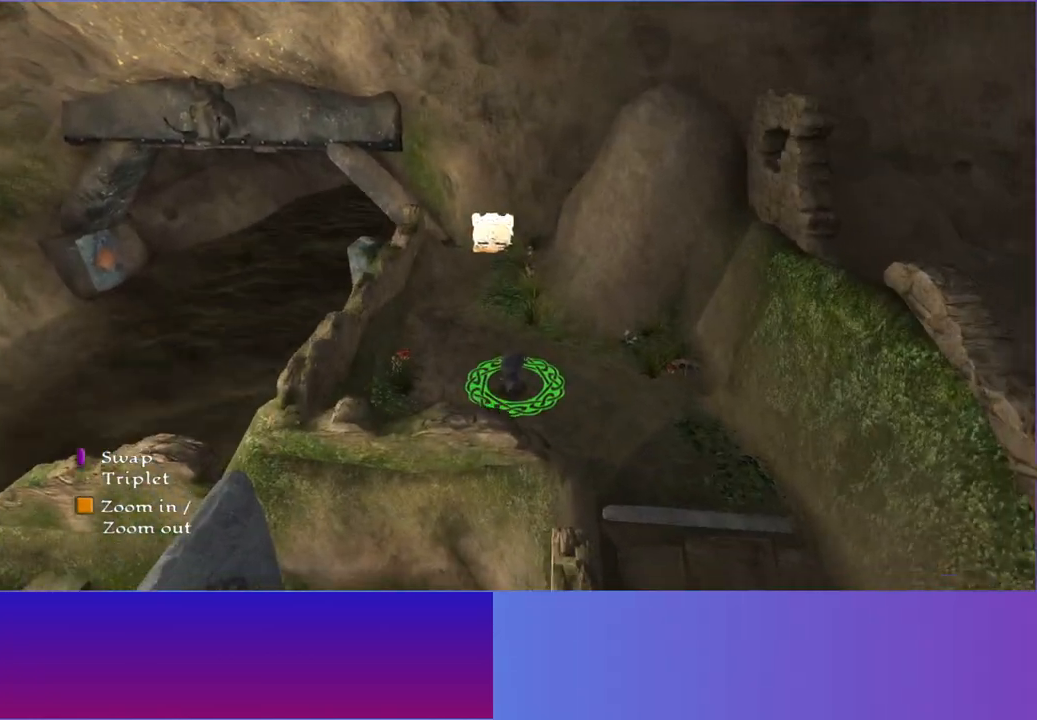
{"buttons": [], "left_stick": "up", "right_stick": "center", "events": [[250, "left_stick", "up"]]}
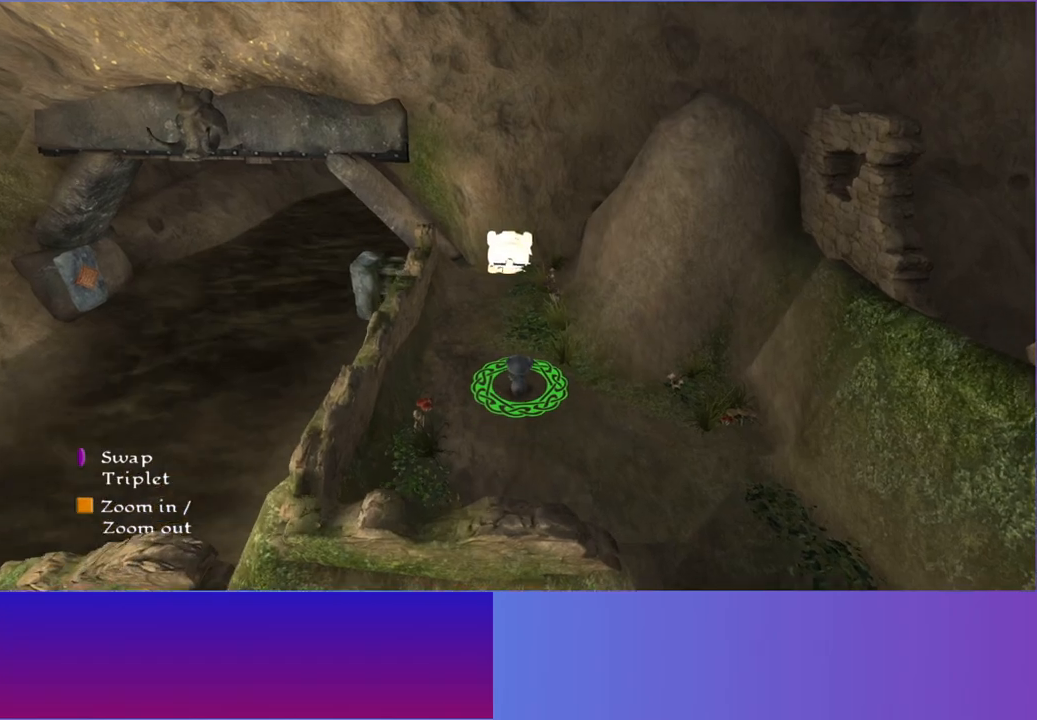
{"buttons": [], "left_stick": "up", "right_stick": "center", "events": [[150, "left_stick", "up-left"], [300, "left_stick", "up"]]}
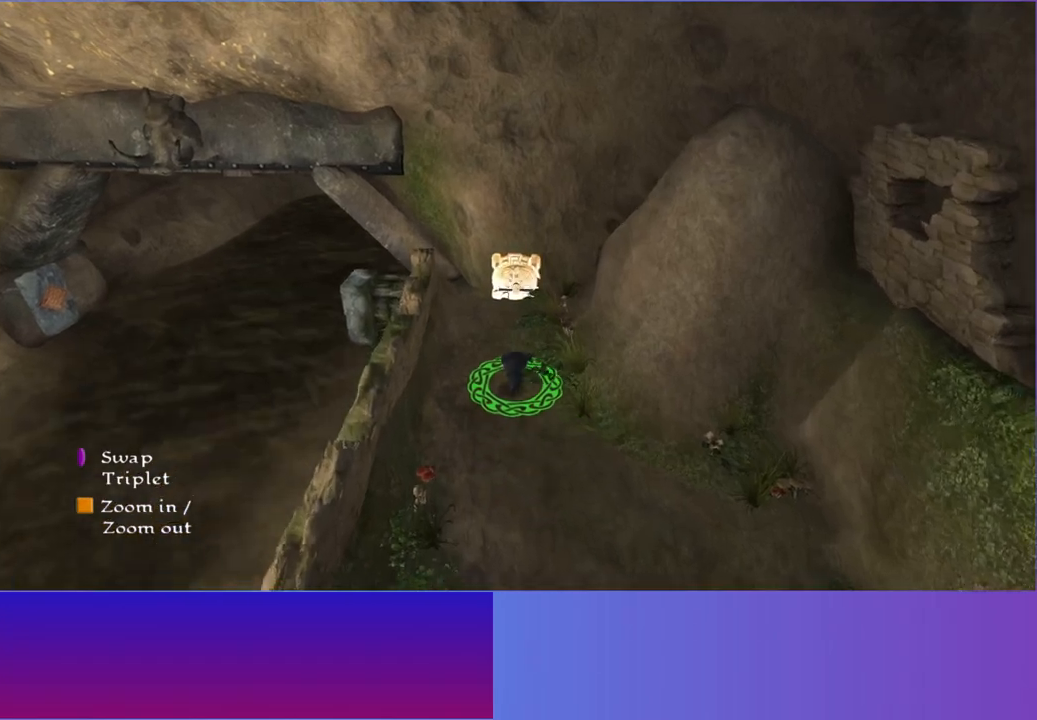
{"buttons": [], "left_stick": "up", "right_stick": "center", "events": []}
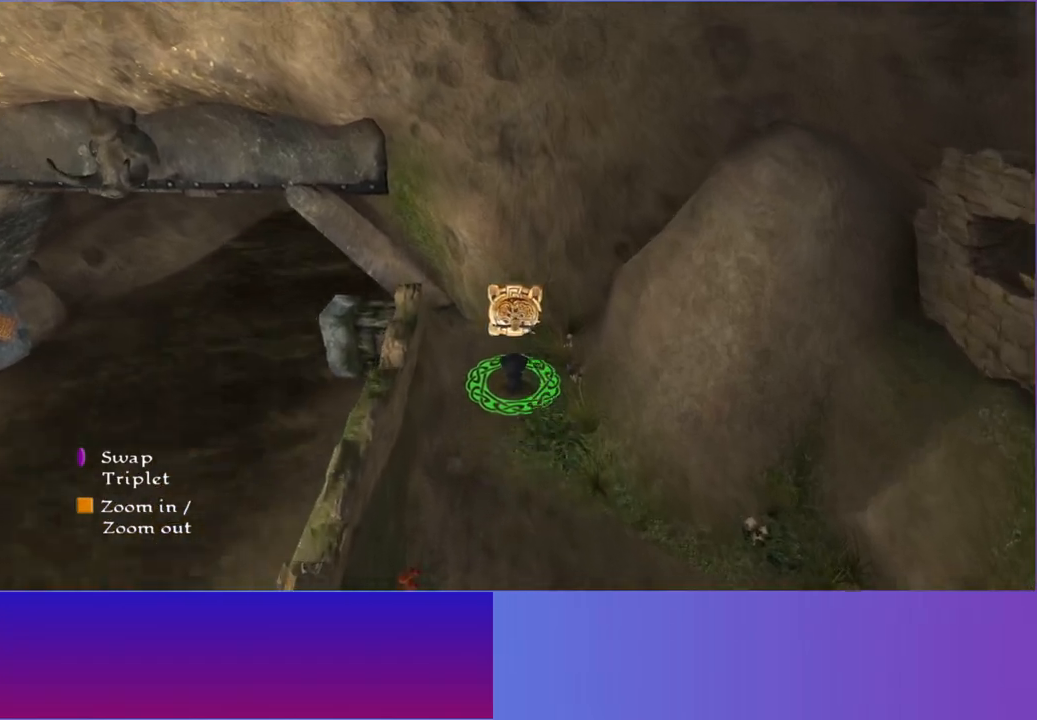
{"buttons": [], "left_stick": "center", "right_stick": "center", "events": [[367, "Y", "down"], [367, "left_stick", "center"], [483, "Y", "up"]]}
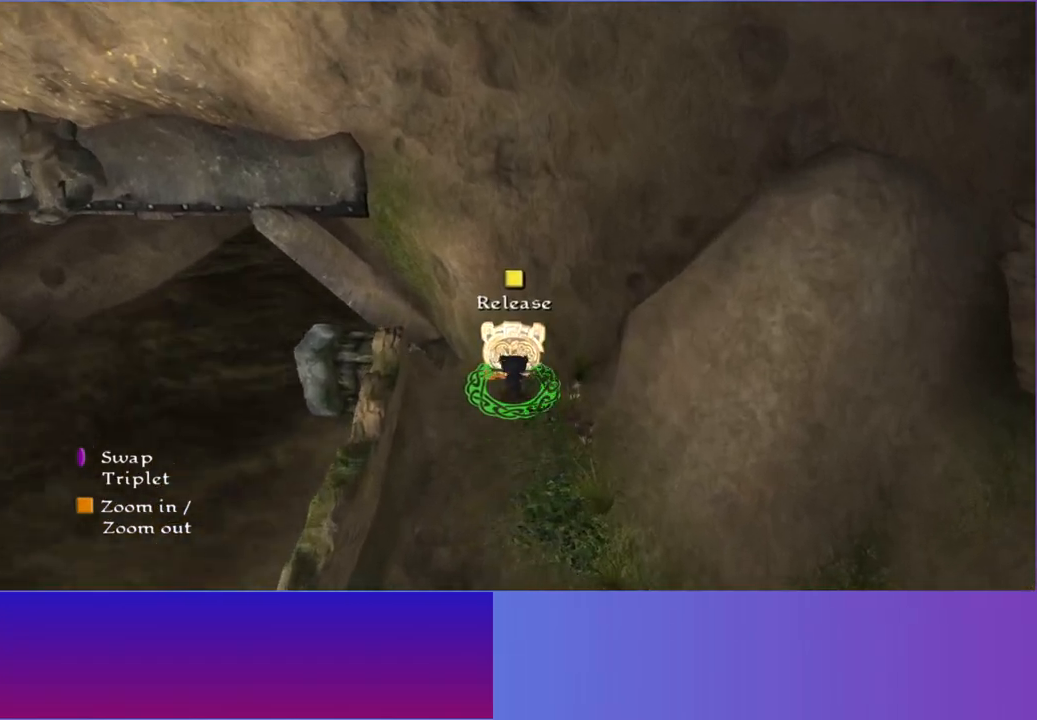
{"buttons": [], "left_stick": "down", "right_stick": "center", "events": [[50, "left_stick", "down"], [117, "R1", "down"], [217, "R1", "up"]]}
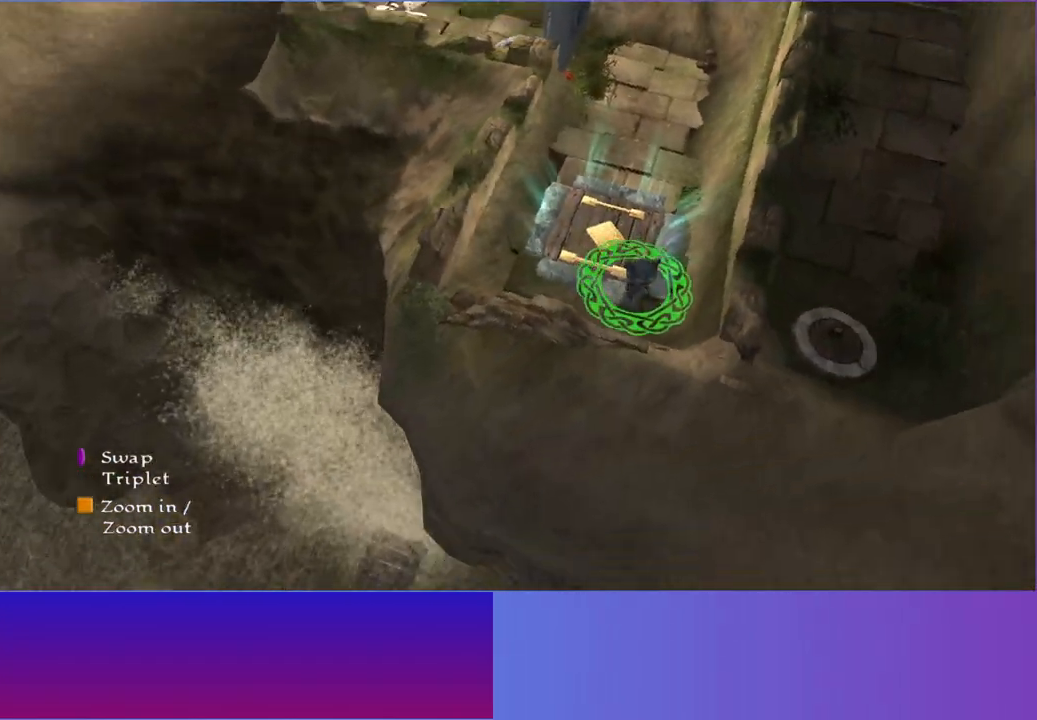
{"buttons": [], "left_stick": "up", "right_stick": "center", "events": [[167, "left_stick", "up"], [300, "R1", "down"], [433, "R1", "up"]]}
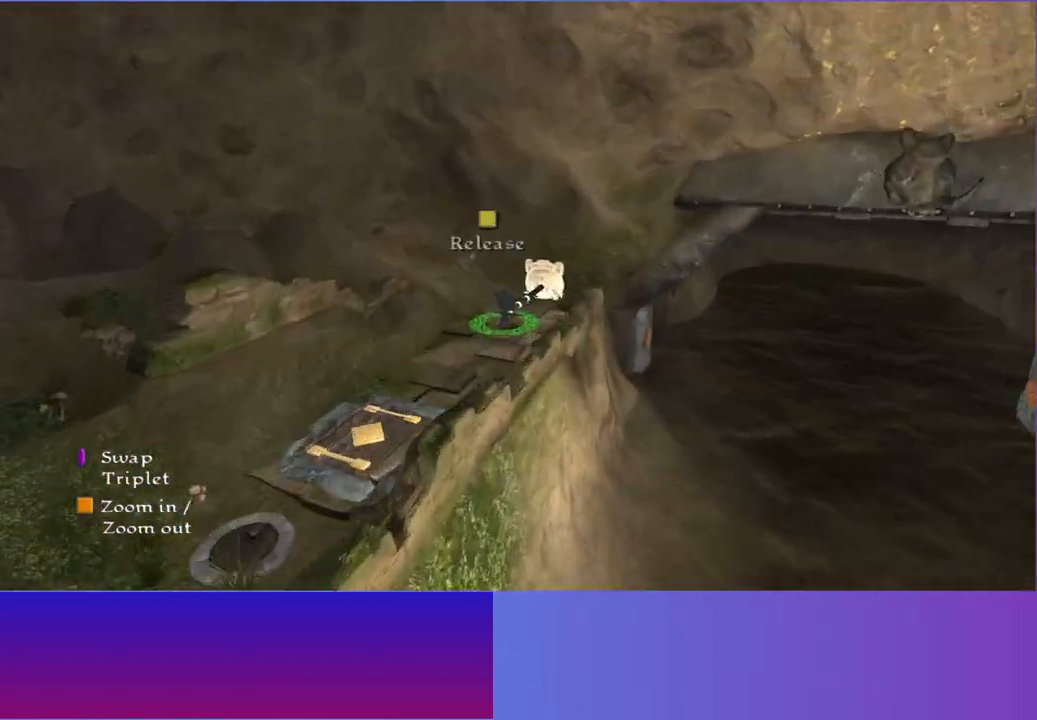
{"buttons": ["R1"], "left_stick": "down", "right_stick": "center", "events": [[117, "left_stick", "center"], [233, "left_stick", "down"], [500, "R1", "down"]]}
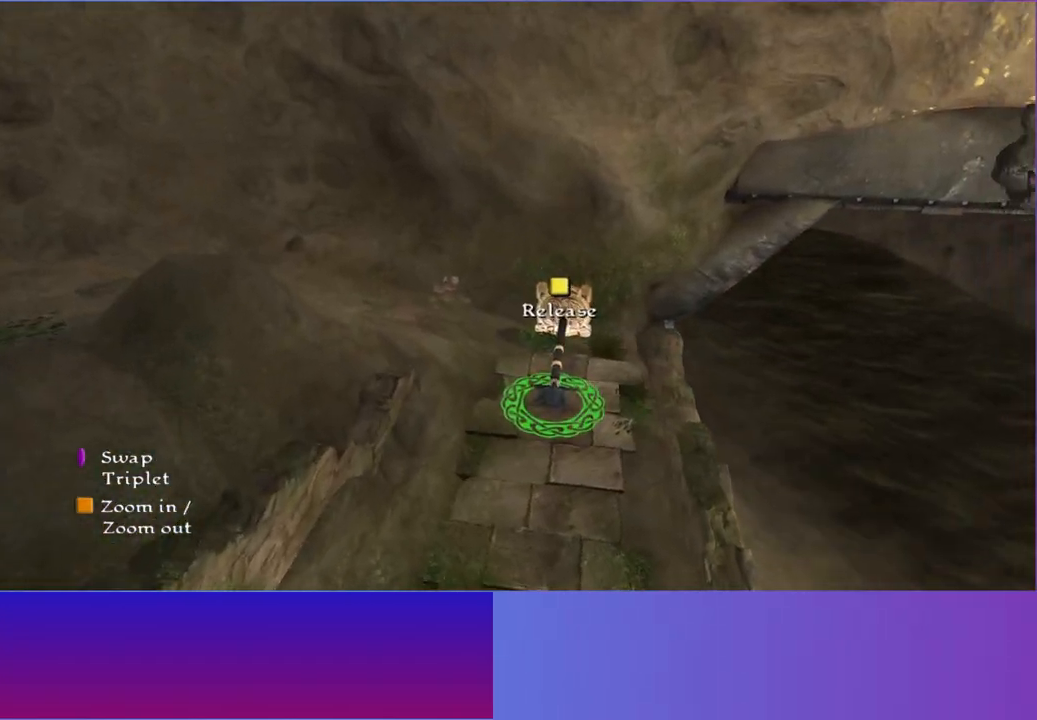
{"buttons": [], "left_stick": "down", "right_stick": "center", "events": [[133, "R1", "up"], [283, "Y", "down"], [383, "Y", "up"]]}
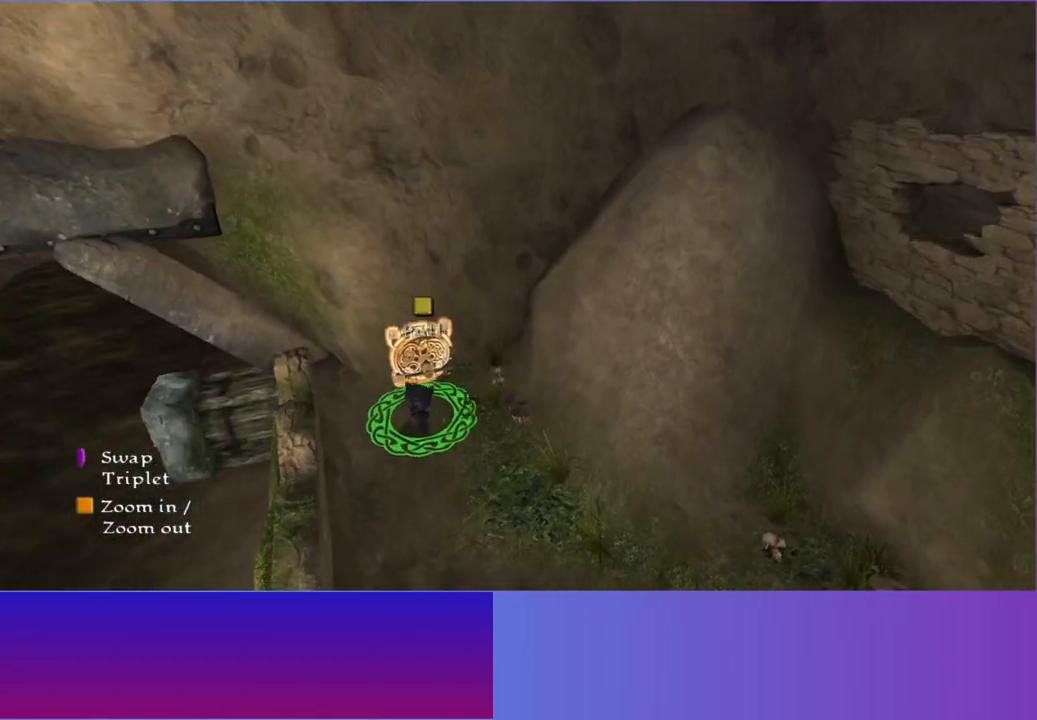
{"buttons": [], "left_stick": "up-right", "right_stick": "center", "events": [[183, "left_stick", "center"], [200, "R1", "down"], [317, "R1", "up"], [433, "left_stick", "up-right"]]}
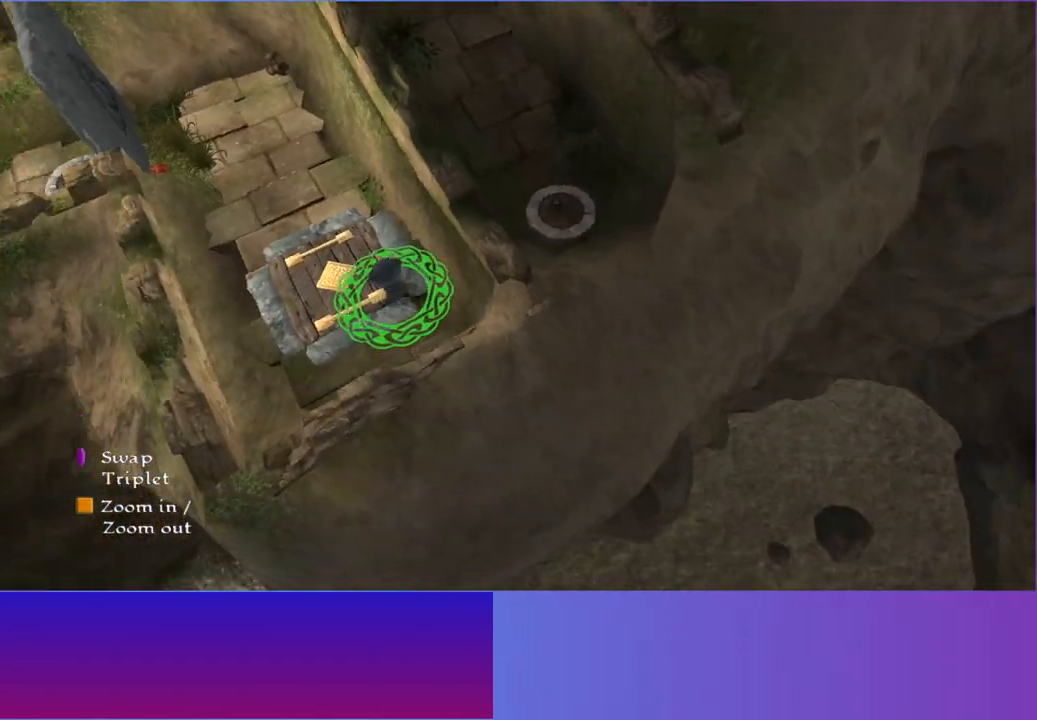
{"buttons": ["R1"], "left_stick": "center", "right_stick": "center", "events": [[67, "left_stick", "up"], [233, "left_stick", "center"], [417, "R1", "down"]]}
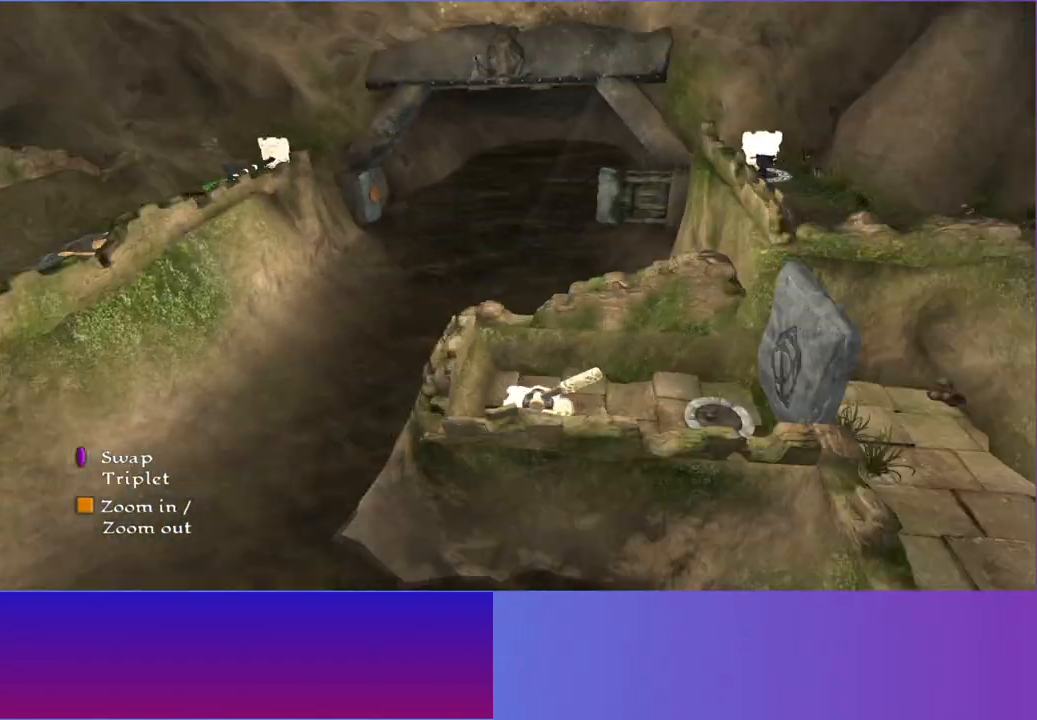
{"buttons": ["Y"], "left_stick": "center", "right_stick": "center", "events": [[33, "R1", "up"], [483, "Y", "down"]]}
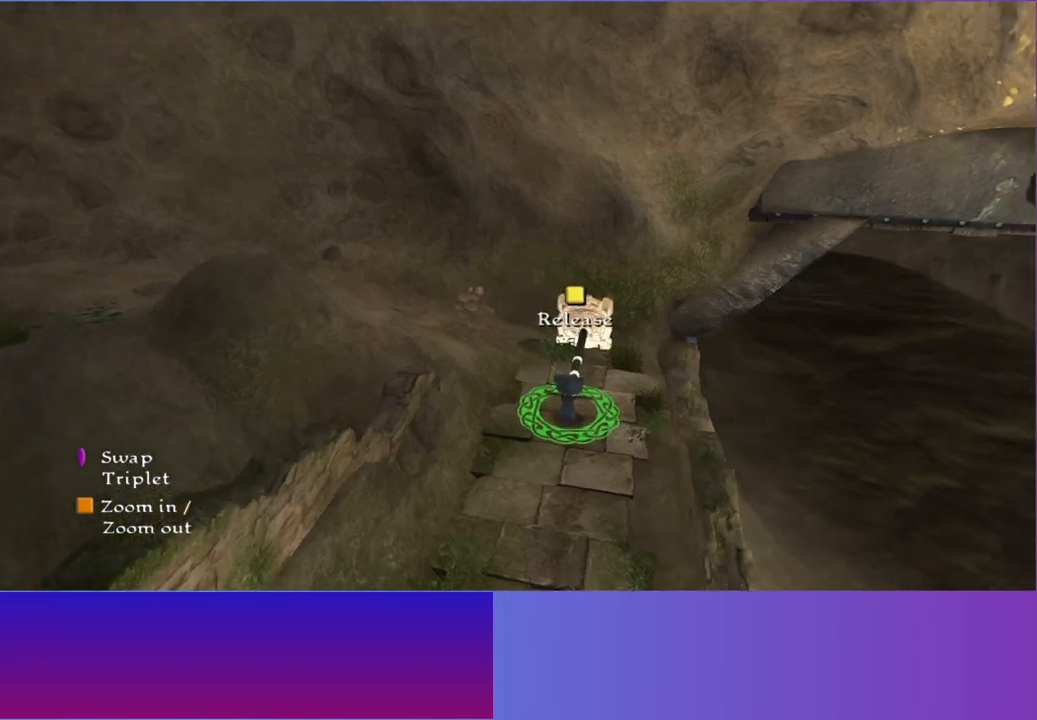
{"buttons": [], "left_stick": "down", "right_stick": "center", "events": [[50, "left_stick", "down"], [100, "Y", "up"]]}
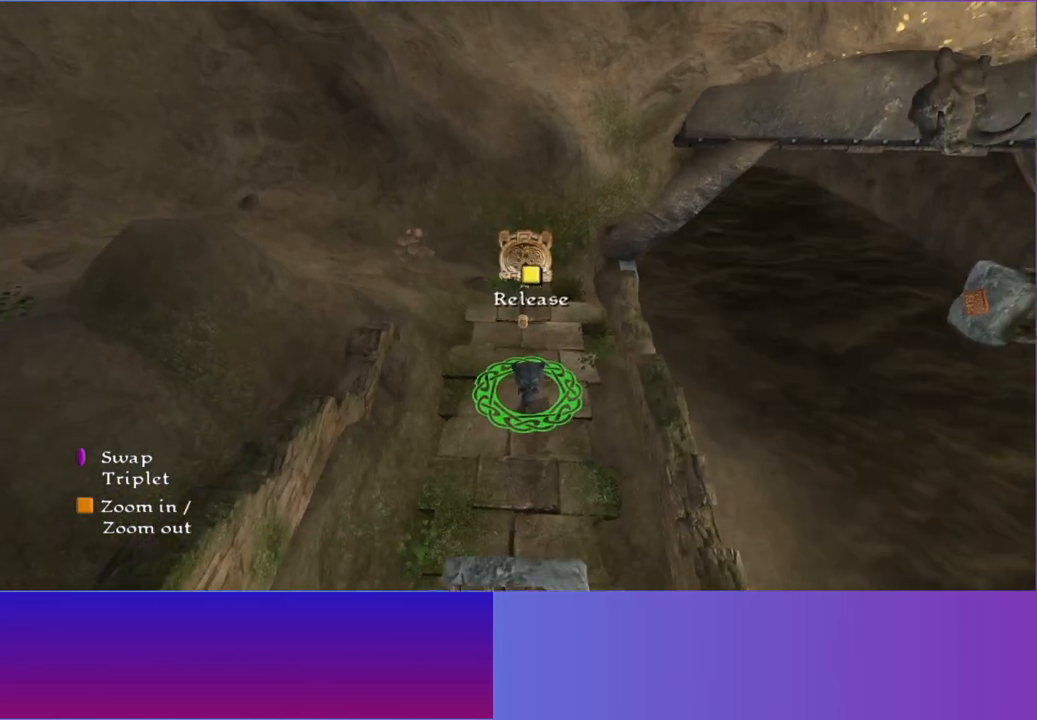
{"buttons": [], "left_stick": "down", "right_stick": "center", "events": []}
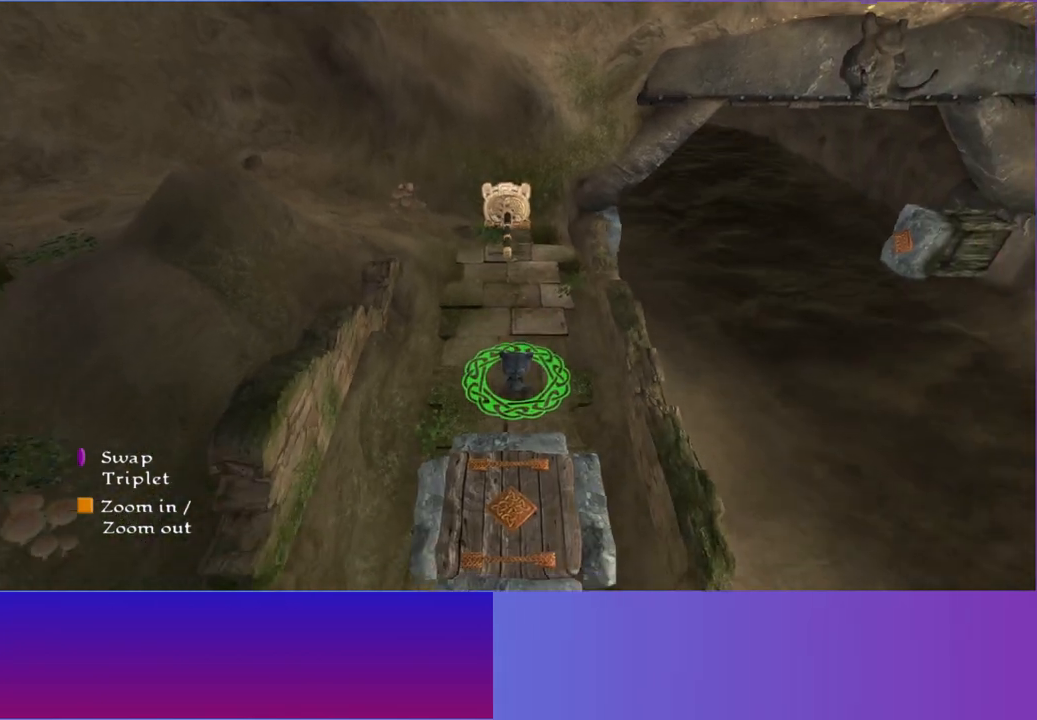
{"buttons": [], "left_stick": "down", "right_stick": "center", "events": []}
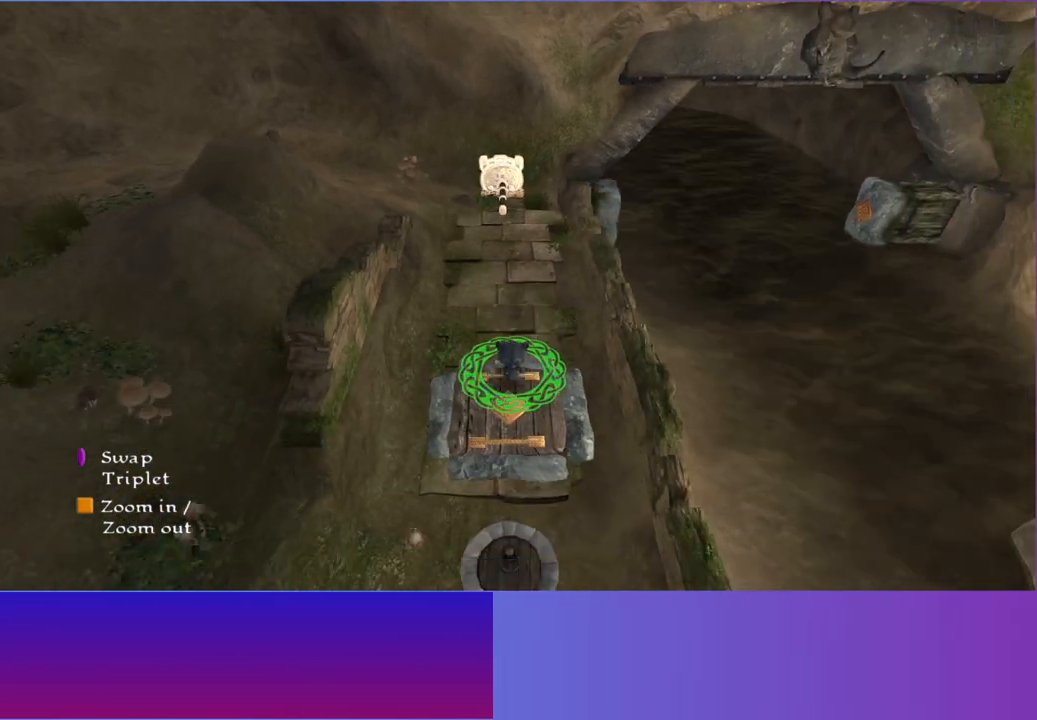
{"buttons": [], "left_stick": "up", "right_stick": "center", "events": [[117, "left_stick", "center"], [133, "R1", "down"], [267, "R1", "up"], [350, "left_stick", "up"]]}
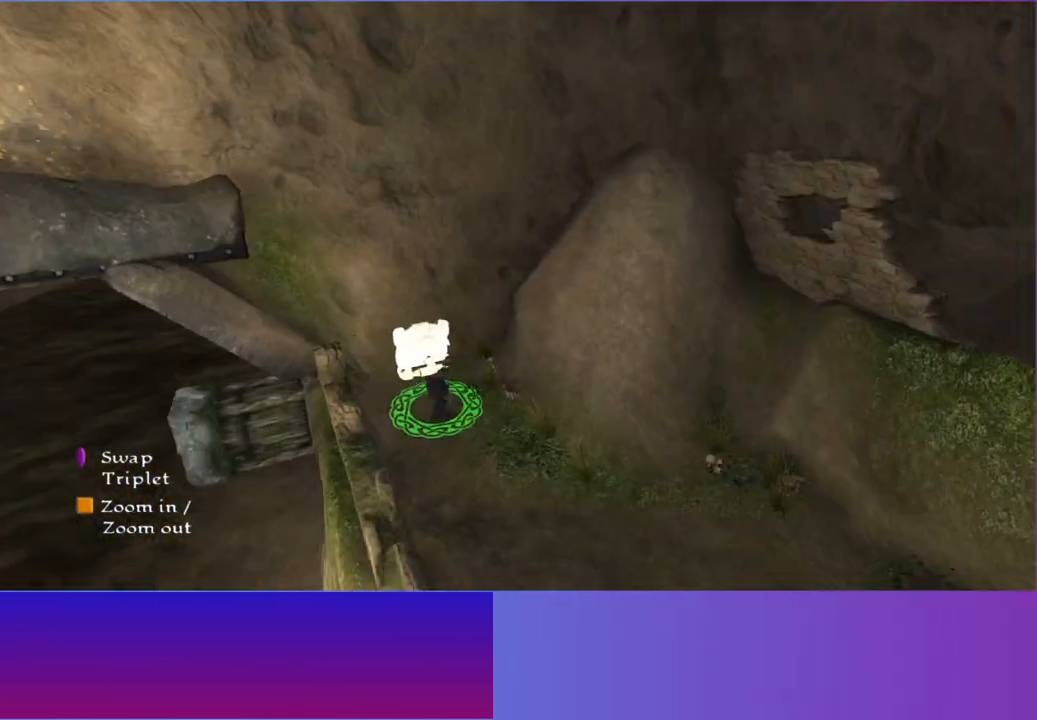
{"buttons": [], "left_stick": "center", "right_stick": "center", "events": [[217, "left_stick", "center"], [267, "R1", "down"], [383, "R1", "up"]]}
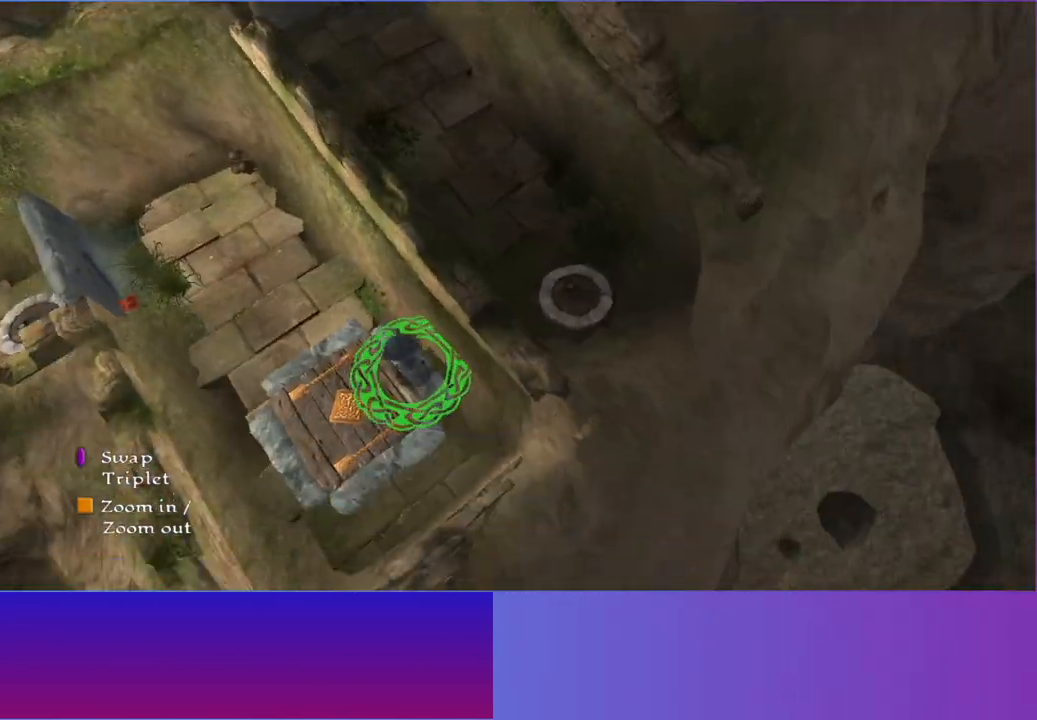
{"buttons": [], "left_stick": "up-left", "right_stick": "center", "events": [[83, "left_stick", "up"], [350, "left_stick", "up-left"]]}
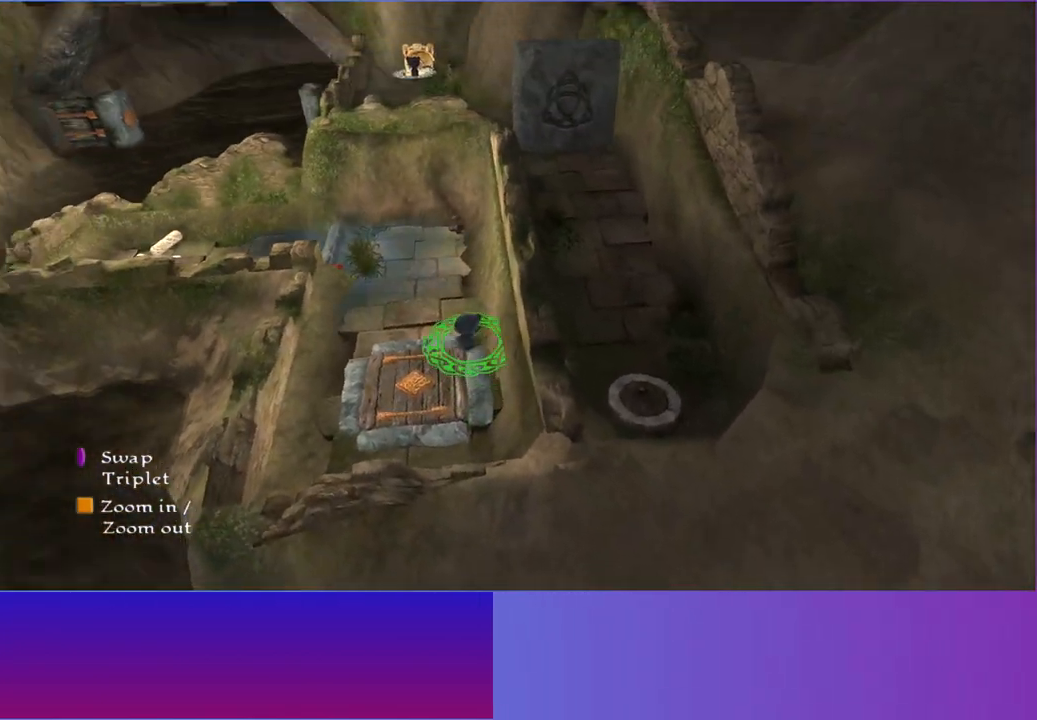
{"buttons": [], "left_stick": "up-left", "right_stick": "center", "events": []}
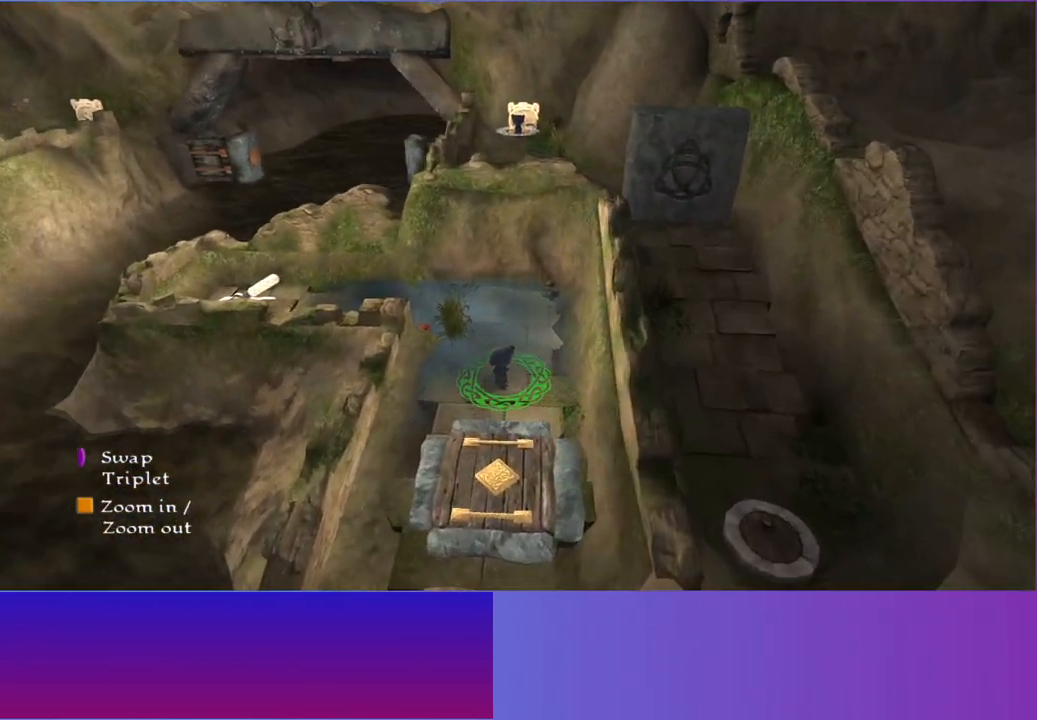
{"buttons": [], "left_stick": "up-left", "right_stick": "center", "events": []}
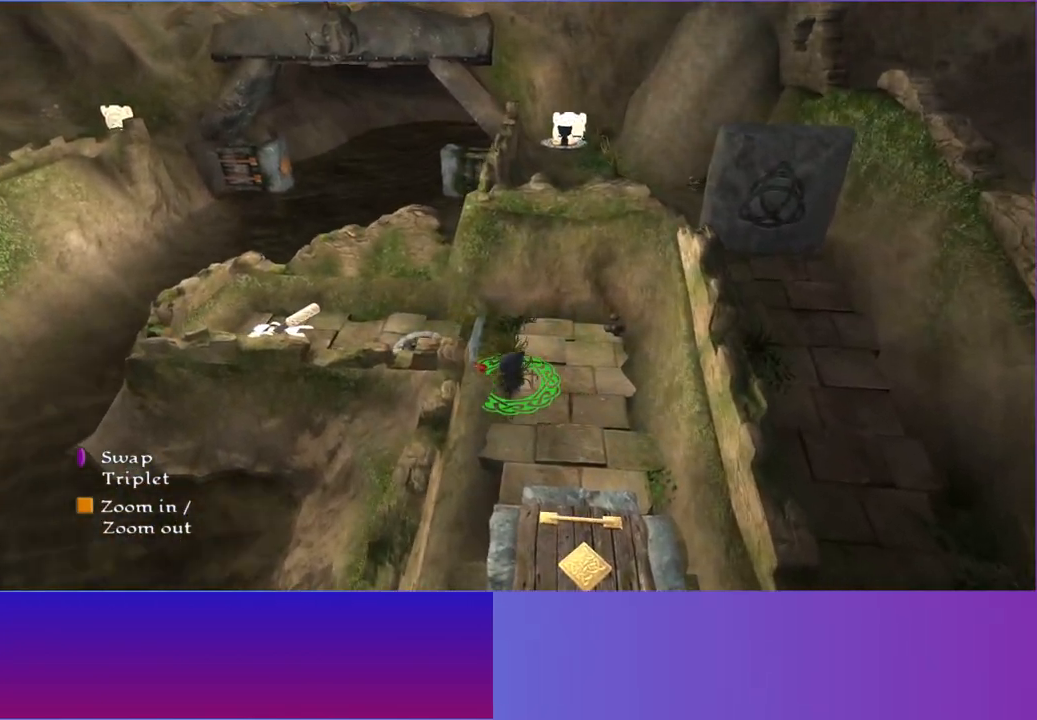
{"buttons": [], "left_stick": "up-left", "right_stick": "center", "events": []}
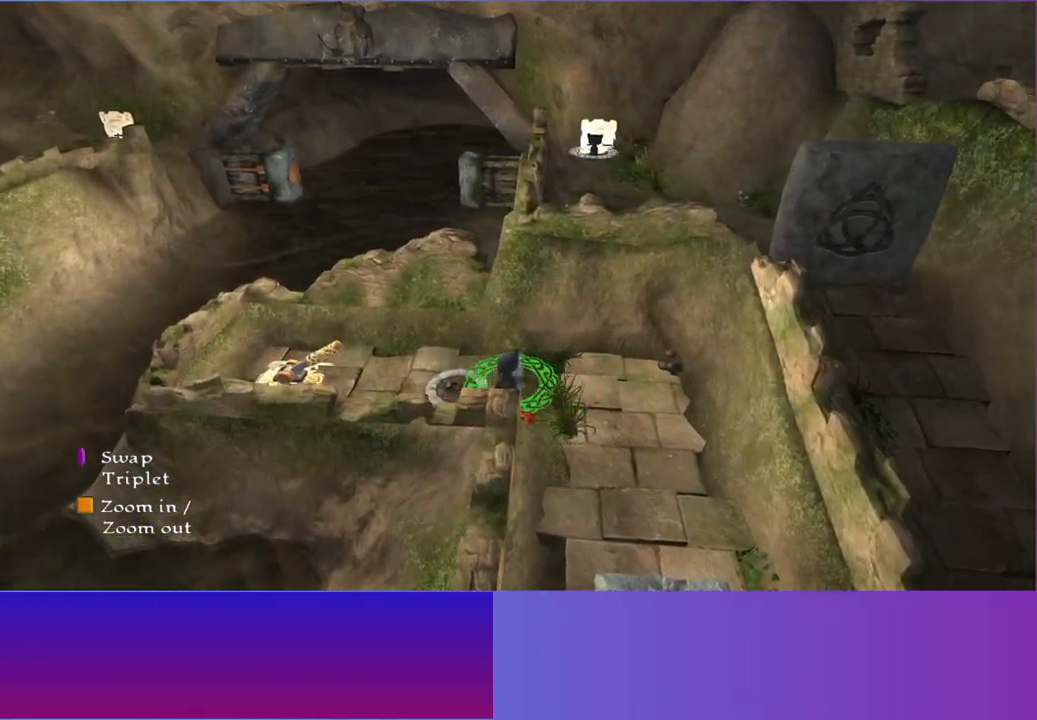
{"buttons": [], "left_stick": "left", "right_stick": "center", "events": [[83, "left_stick", "left"]]}
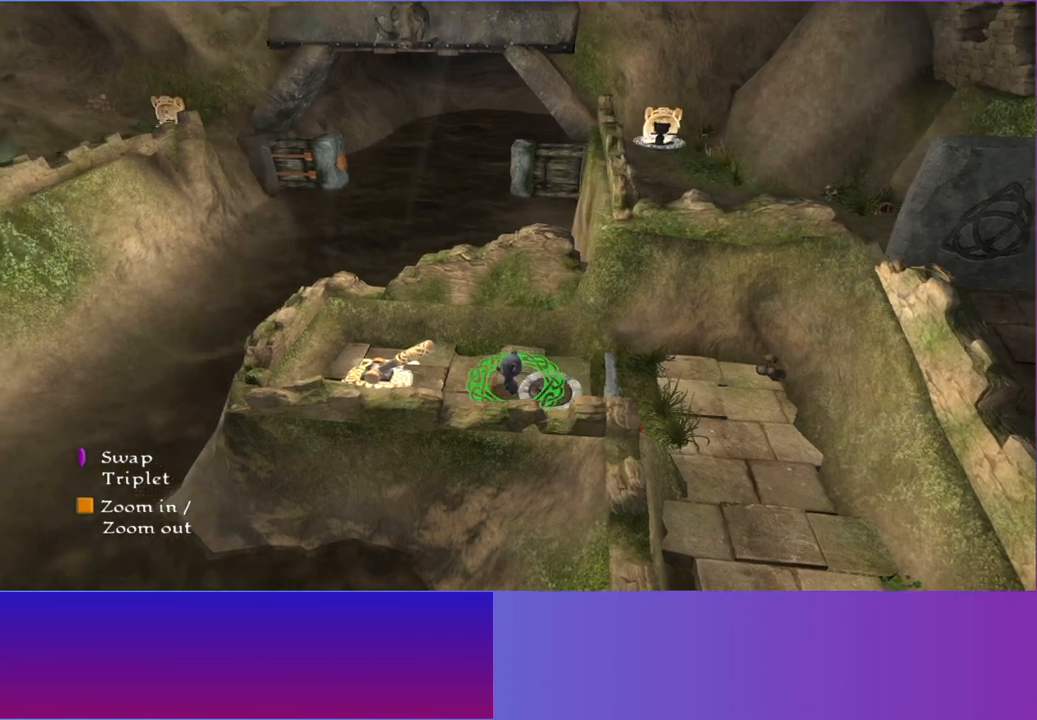
{"buttons": [], "left_stick": "center", "right_stick": "center", "events": [[200, "R1", "down"], [217, "left_stick", "center"], [317, "R1", "up"]]}